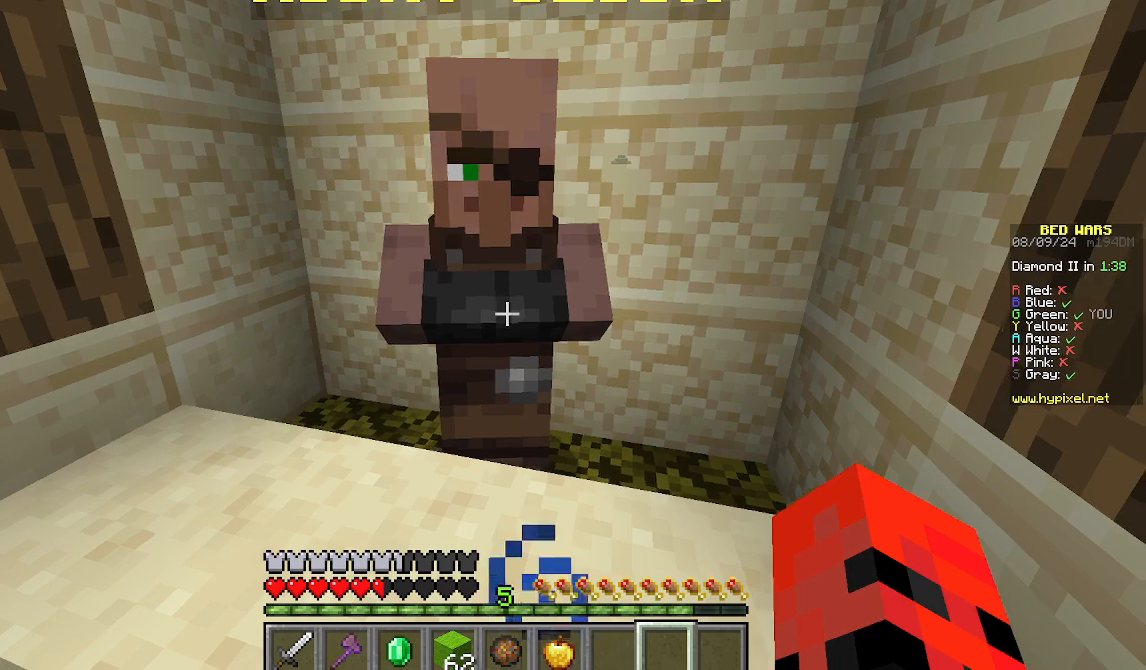
Gameplay with keyboard and mouse; each line is a JSON object with the keys and mouse buttons held at the frame after it. "events" lists presses ("down") and releases ("up") of "a", "d", "s", "w", "mouse_left" and "mouse_right" between this image and that frame as [ms after this image, input, new state], when the widget could be followed in between. "mouse_left", "mouse_right" = the "left", "right" buttons of the "mouse" list. No other keys are recorded. Fast repeated clicks can show as one long hold. Mouse movement is not recorded.
{"keys": ["w"], "mouse": [], "events": [[311, "w", "down"]]}
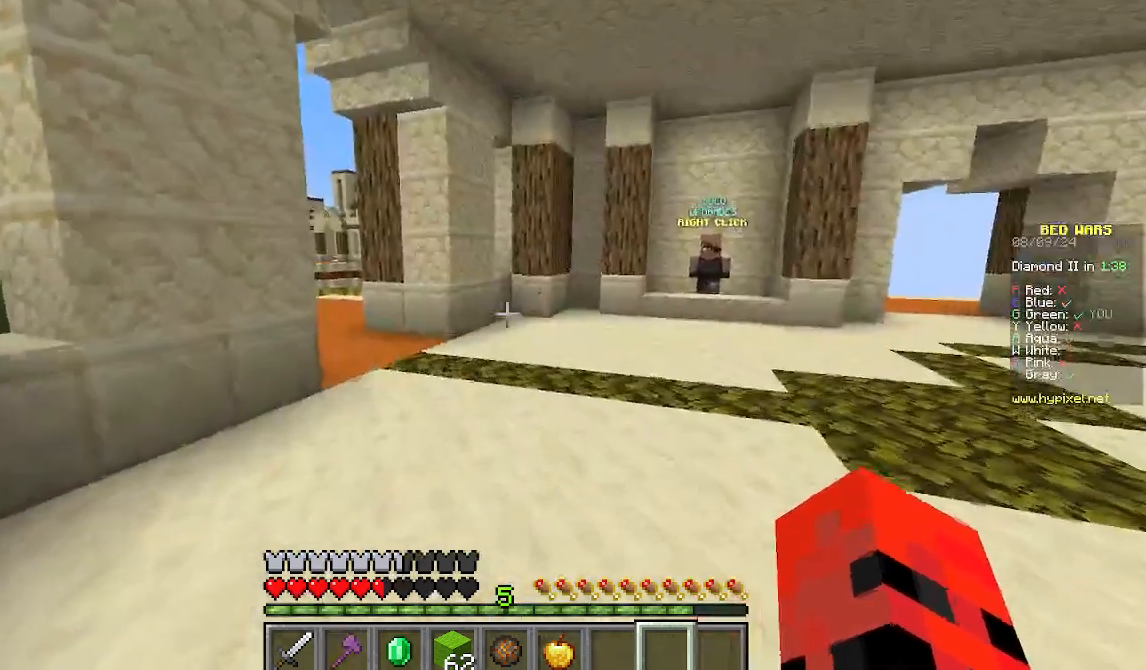
{"keys": ["w"], "mouse": [], "events": []}
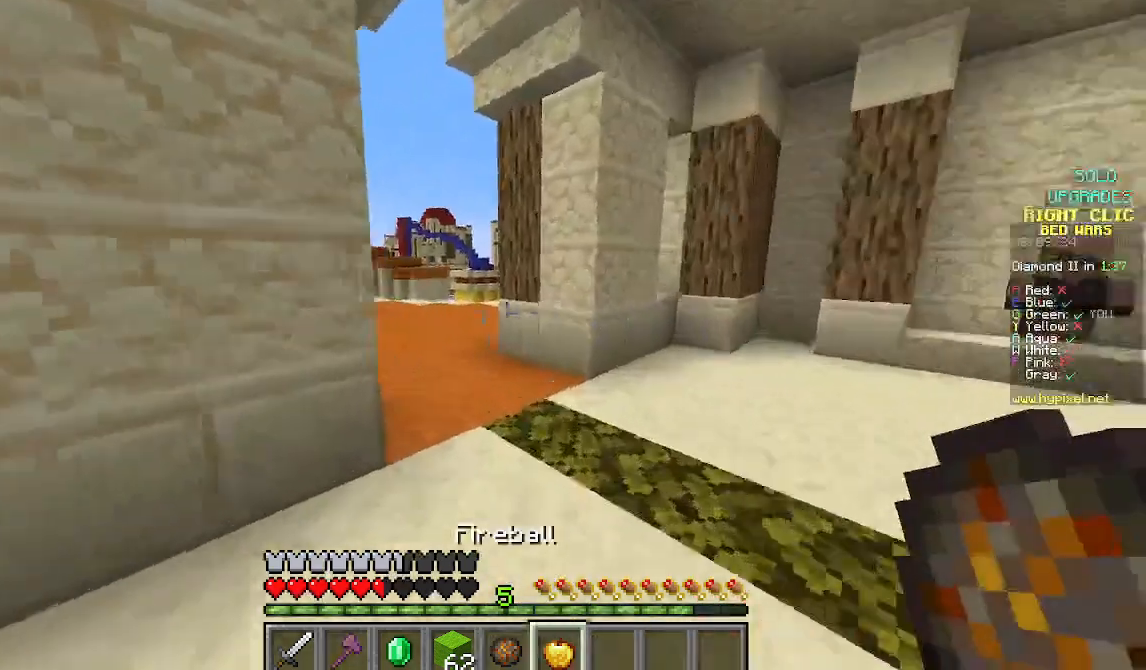
{"keys": ["w"], "mouse": [], "events": []}
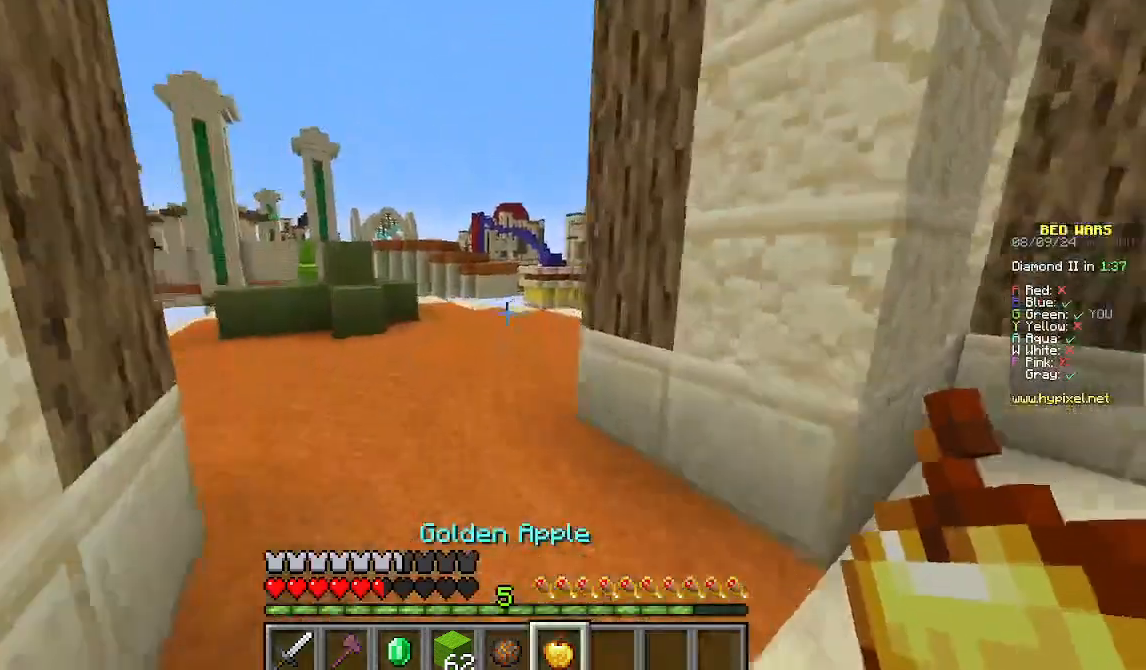
{"keys": ["w"], "mouse": ["right"], "events": [[222, "mouse_right", "down"]]}
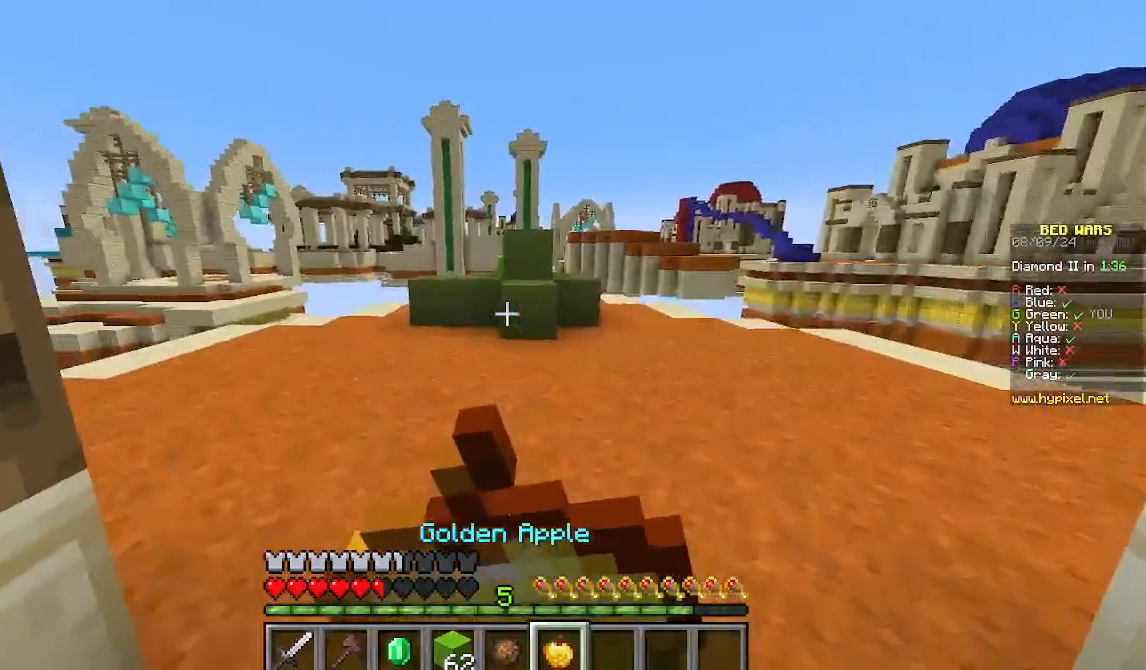
{"keys": ["w"], "mouse": ["right"], "events": []}
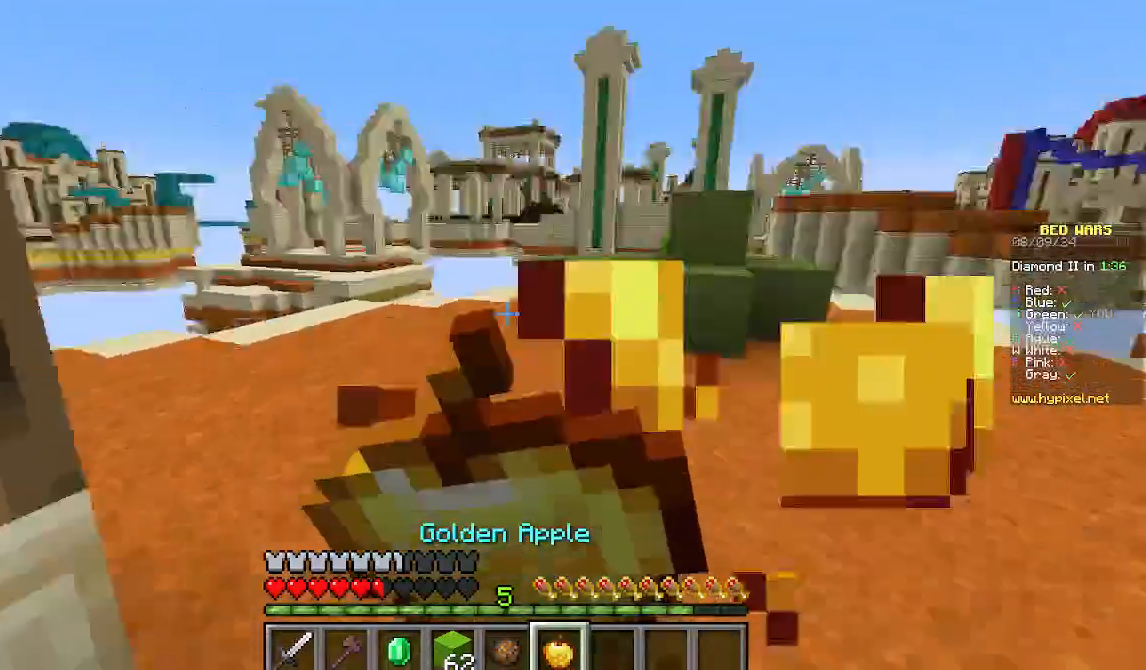
{"keys": ["d", "w"], "mouse": ["right"], "events": [[356, "d", "down"]]}
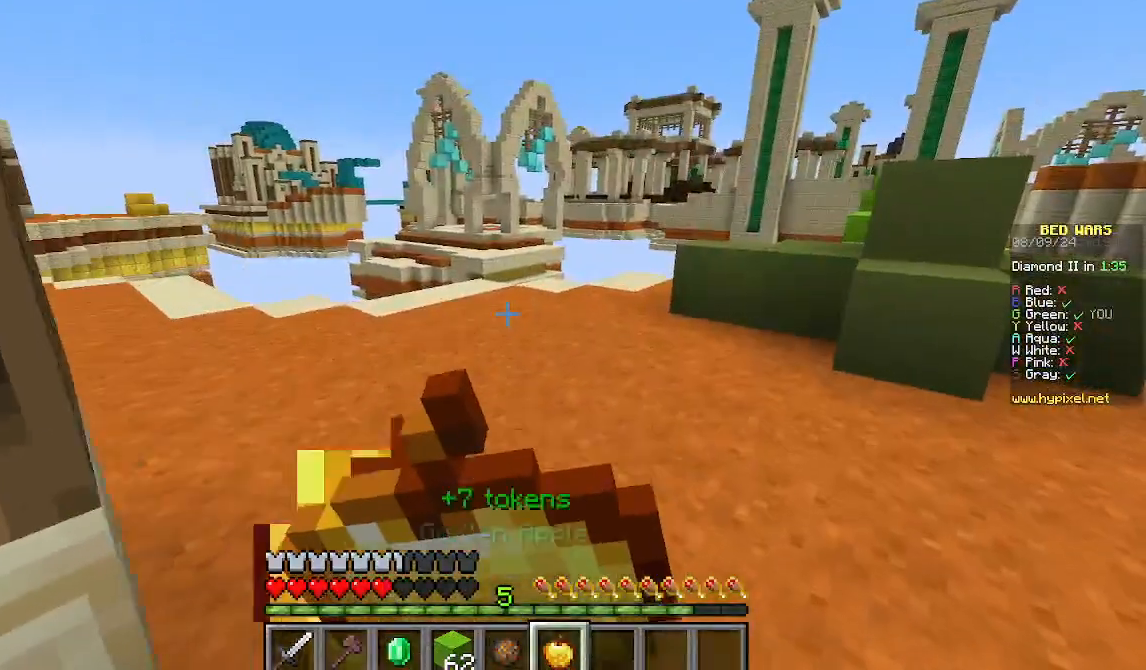
{"keys": ["w"], "mouse": ["right"]}
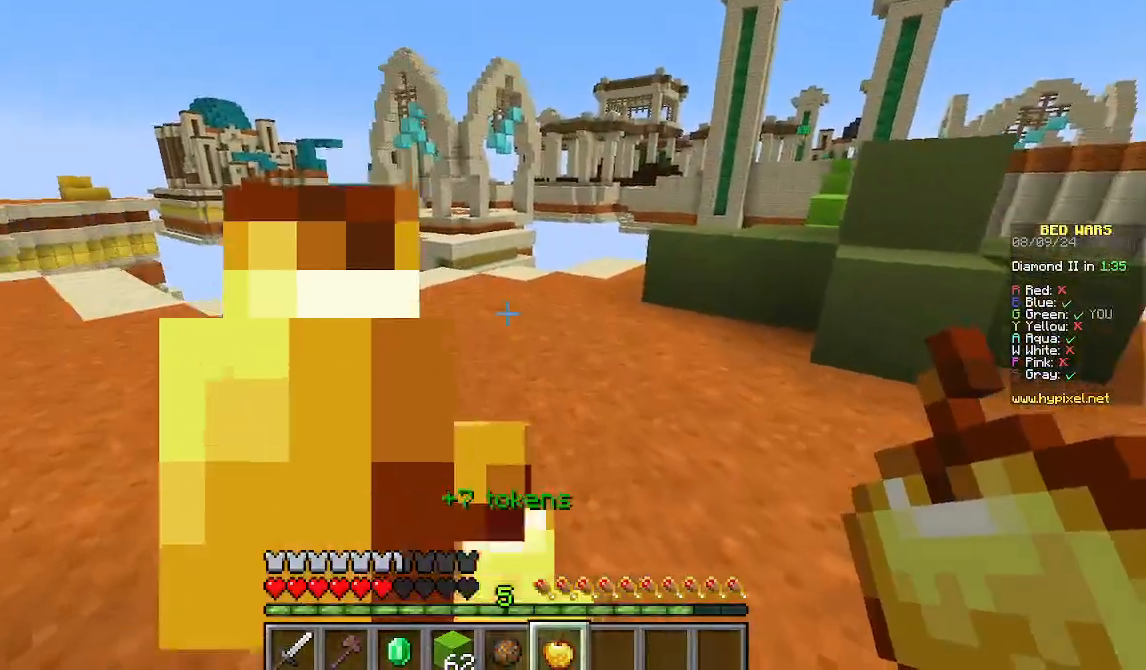
{"keys": [], "mouse": ["right"], "events": [[89, "w", "up"], [156, "w", "down"], [333, "w", "up"]]}
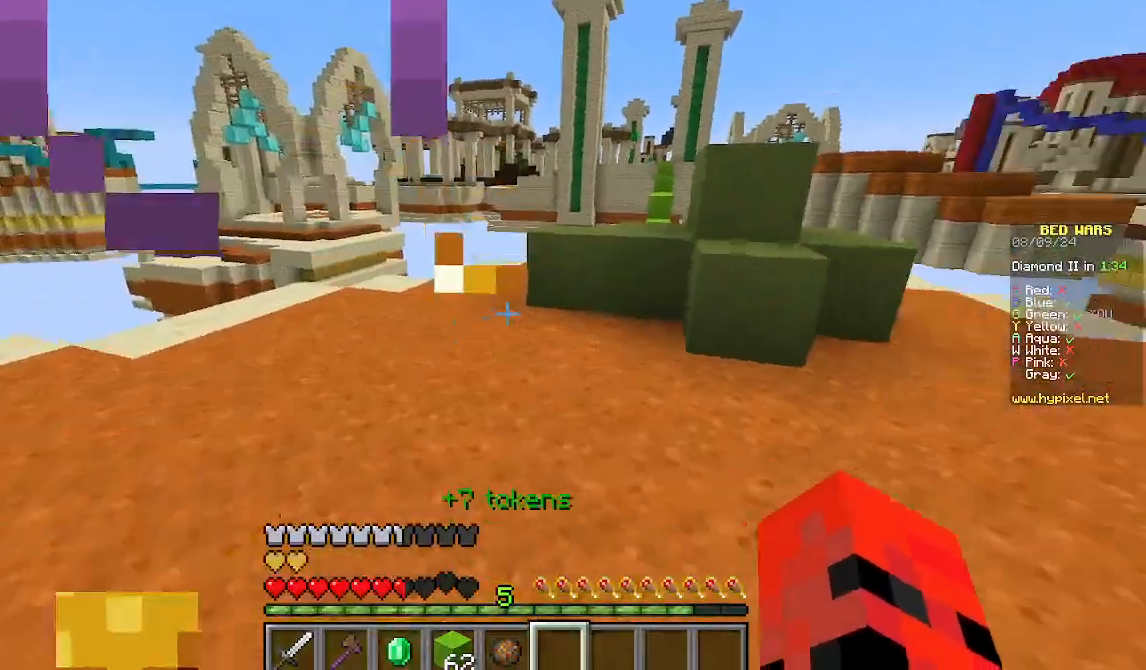
{"keys": ["w"], "mouse": [], "events": [[22, "mouse_right", "up"], [156, "w", "down"]]}
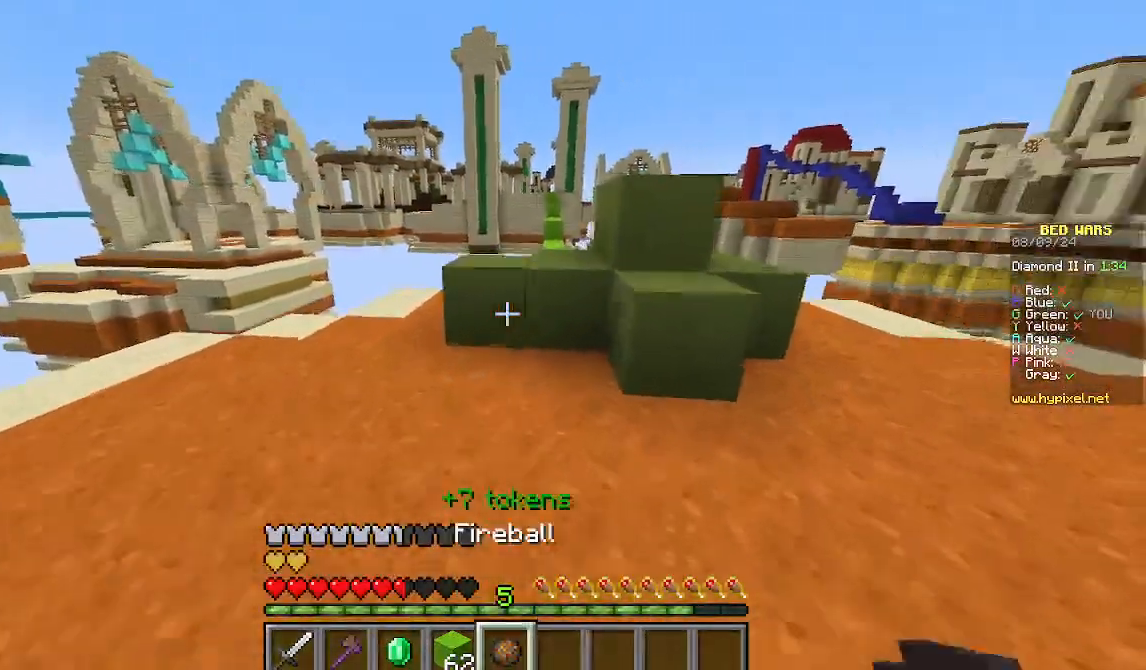
{"keys": ["w"], "mouse": [], "events": []}
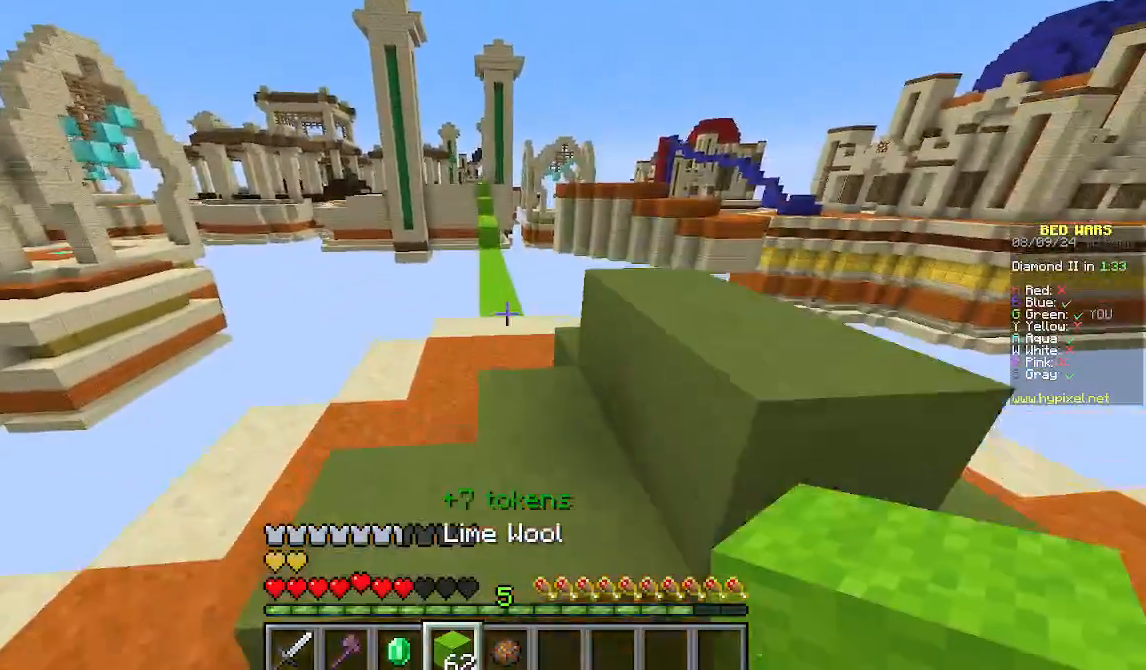
{"keys": ["w"], "mouse": [], "events": []}
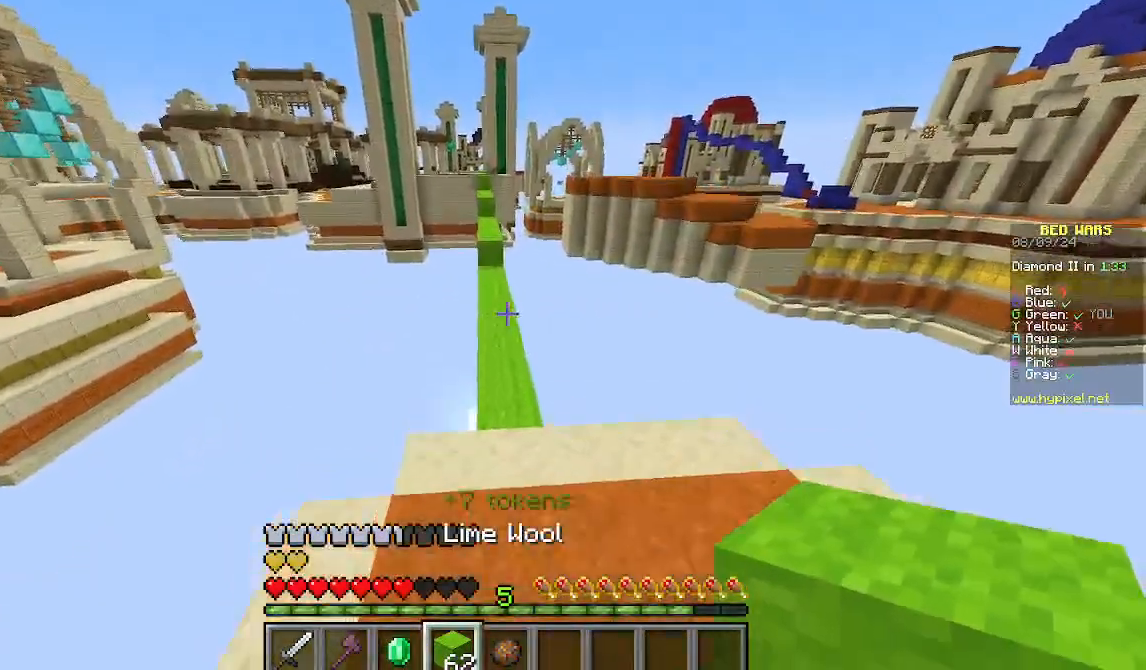
{"keys": ["w"], "mouse": [], "events": []}
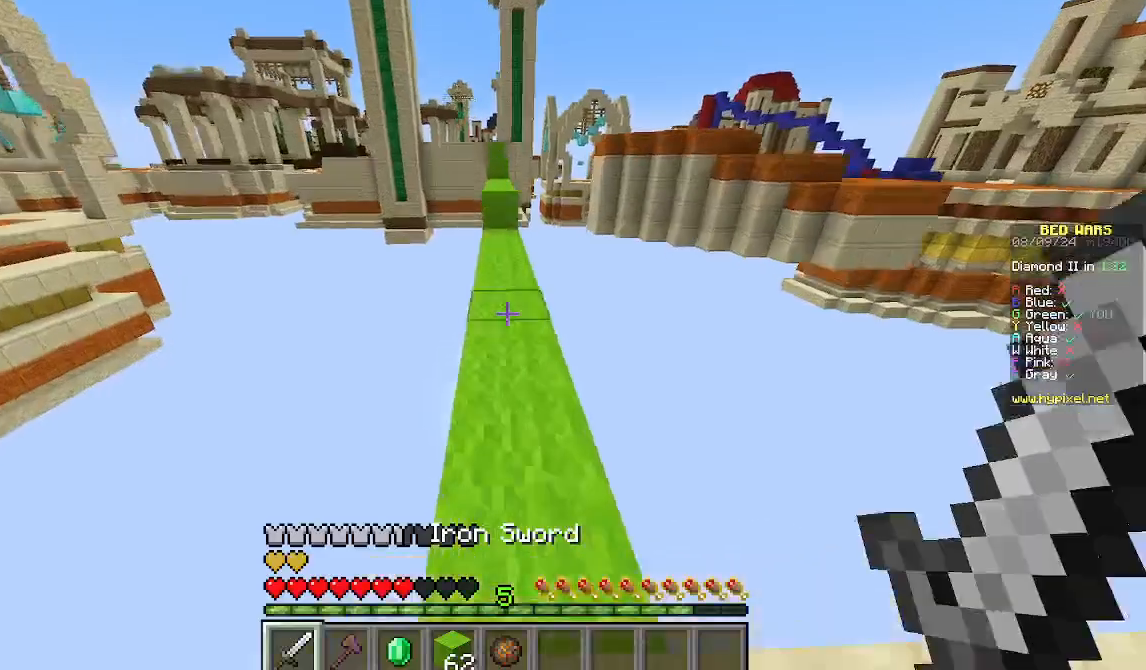
{"keys": ["w"], "mouse": [], "events": []}
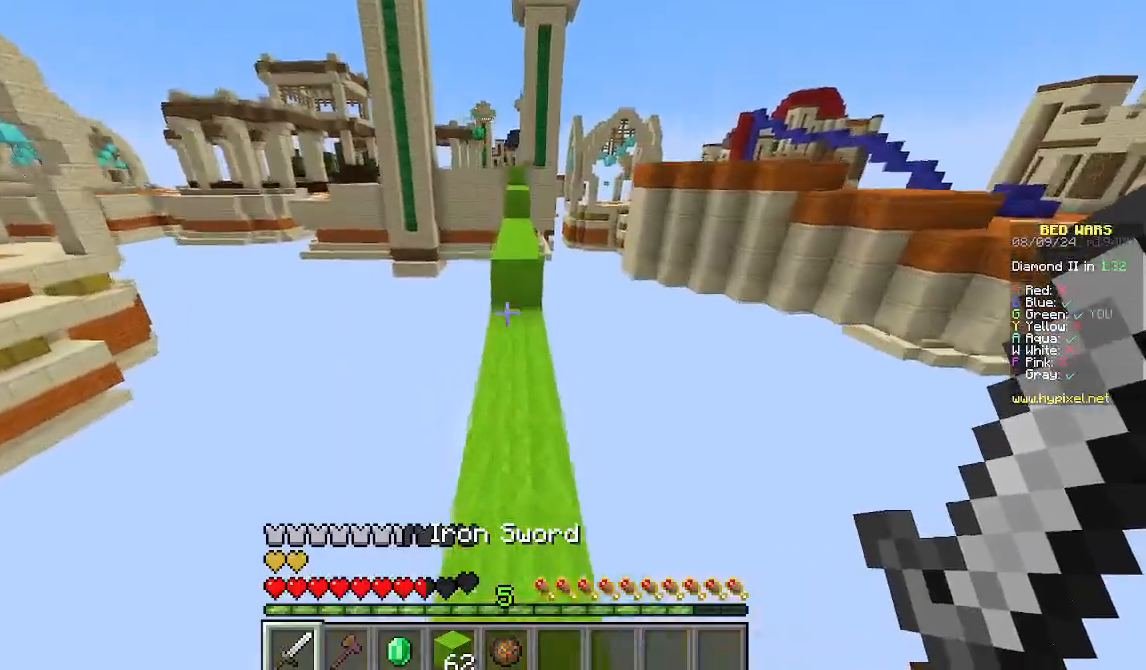
{"keys": ["w"], "mouse": [], "events": []}
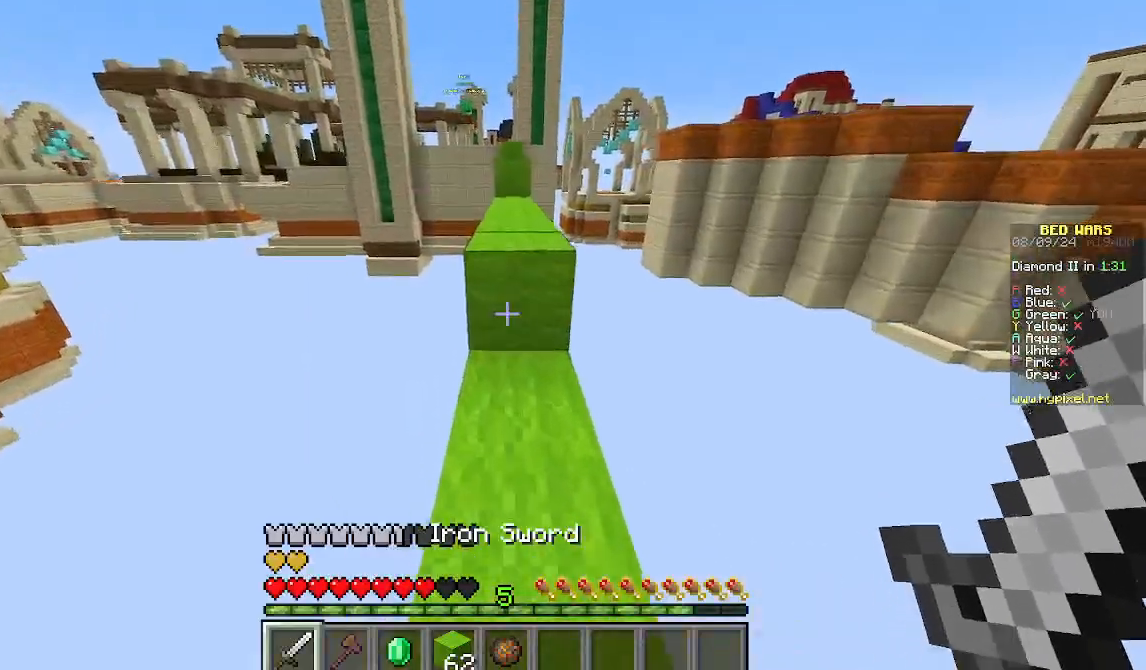
{"keys": ["w"], "mouse": [], "events": []}
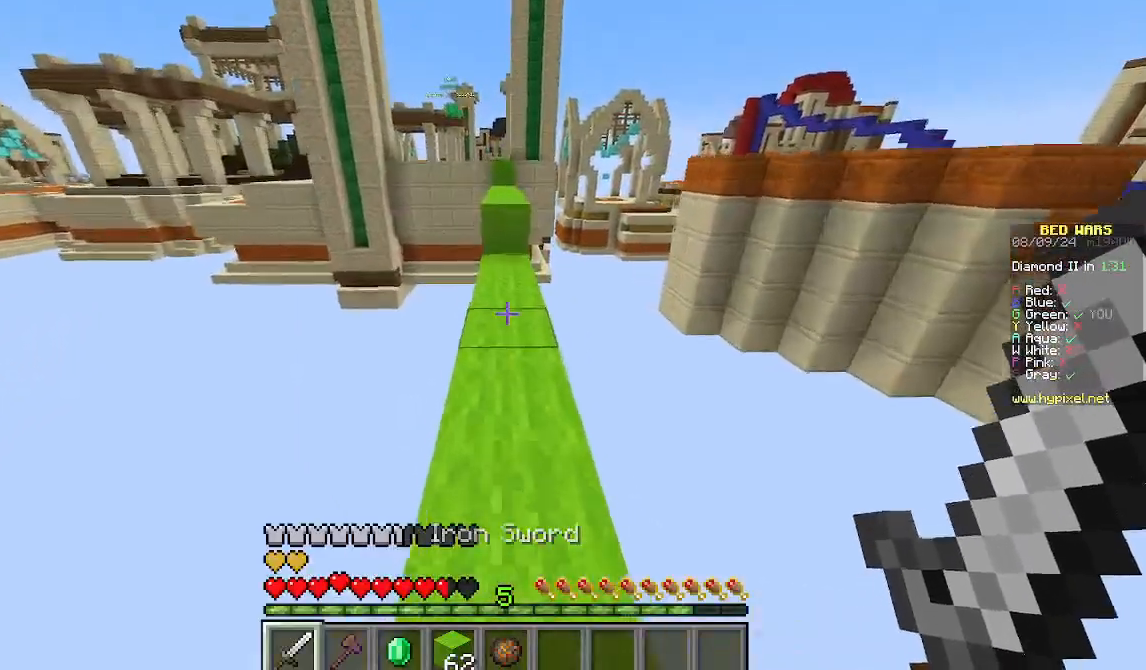
{"keys": ["w"], "mouse": [], "events": []}
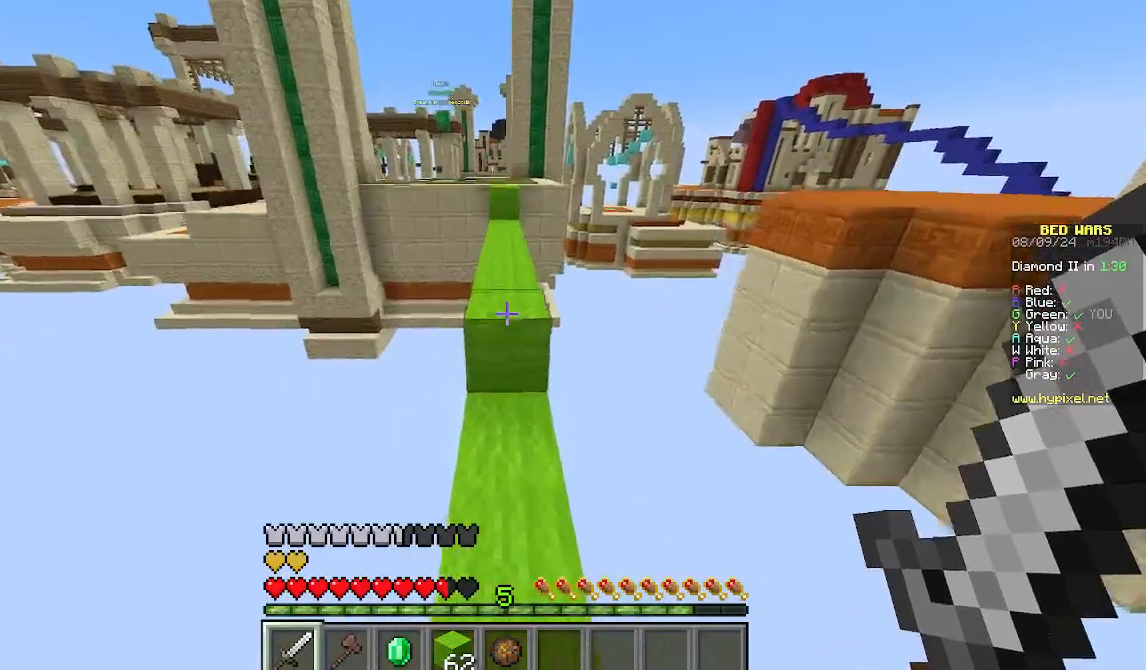
{"keys": ["w"], "mouse": [], "events": []}
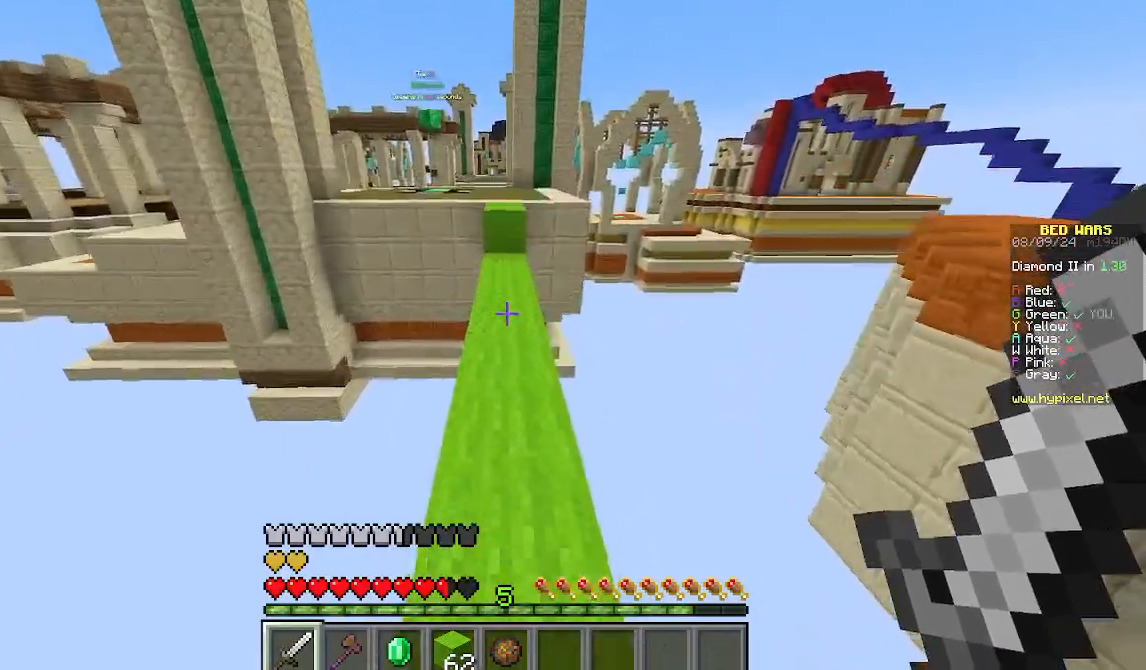
{"keys": ["w"], "mouse": [], "events": []}
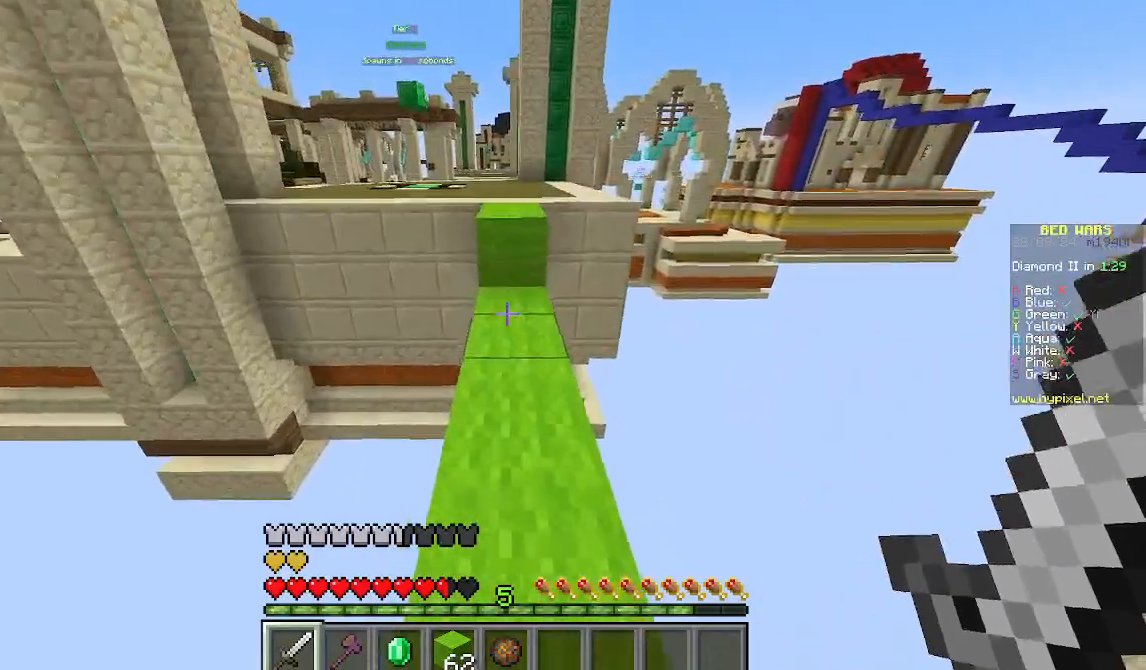
{"keys": ["w"], "mouse": [], "events": []}
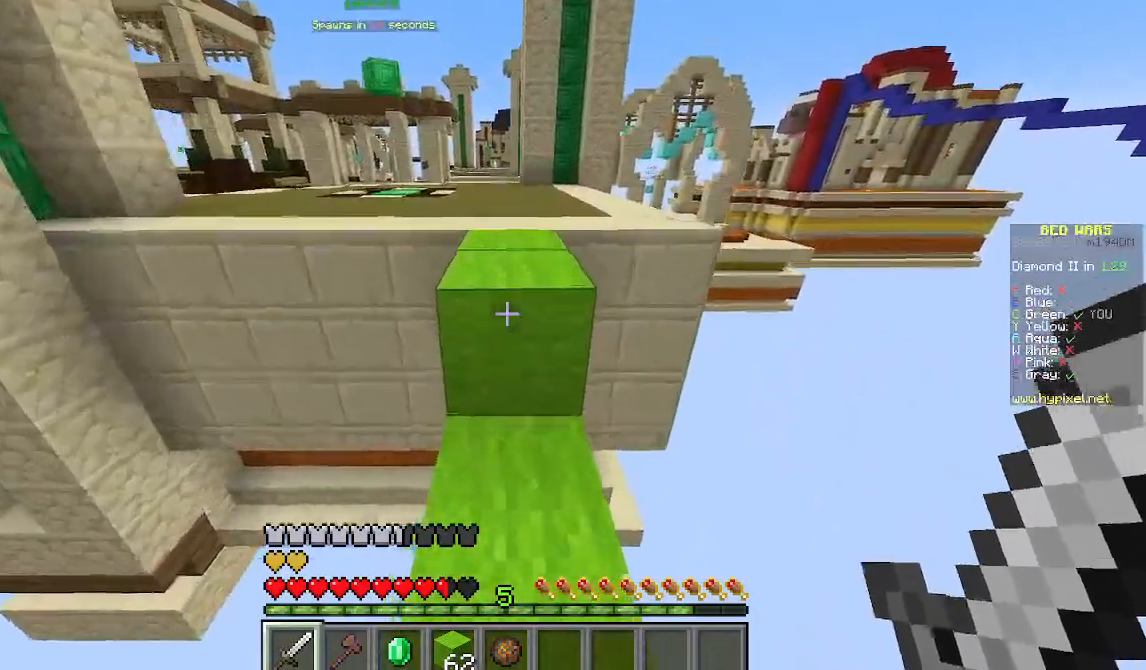
{"keys": ["w"], "mouse": [], "events": []}
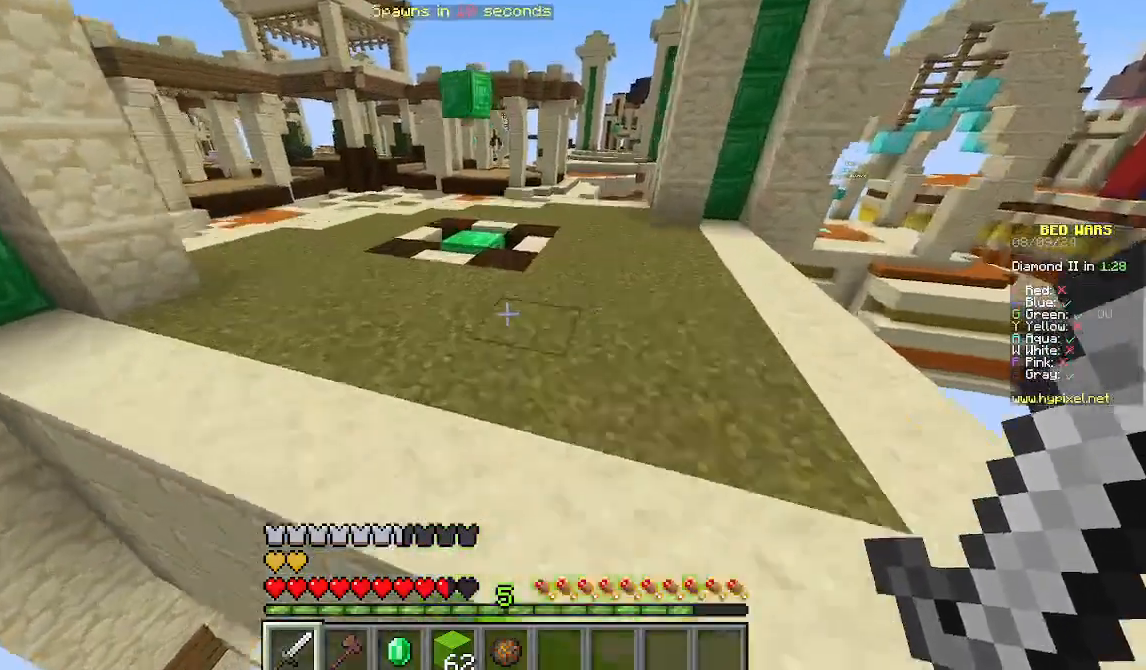
{"keys": ["w"], "mouse": [], "events": []}
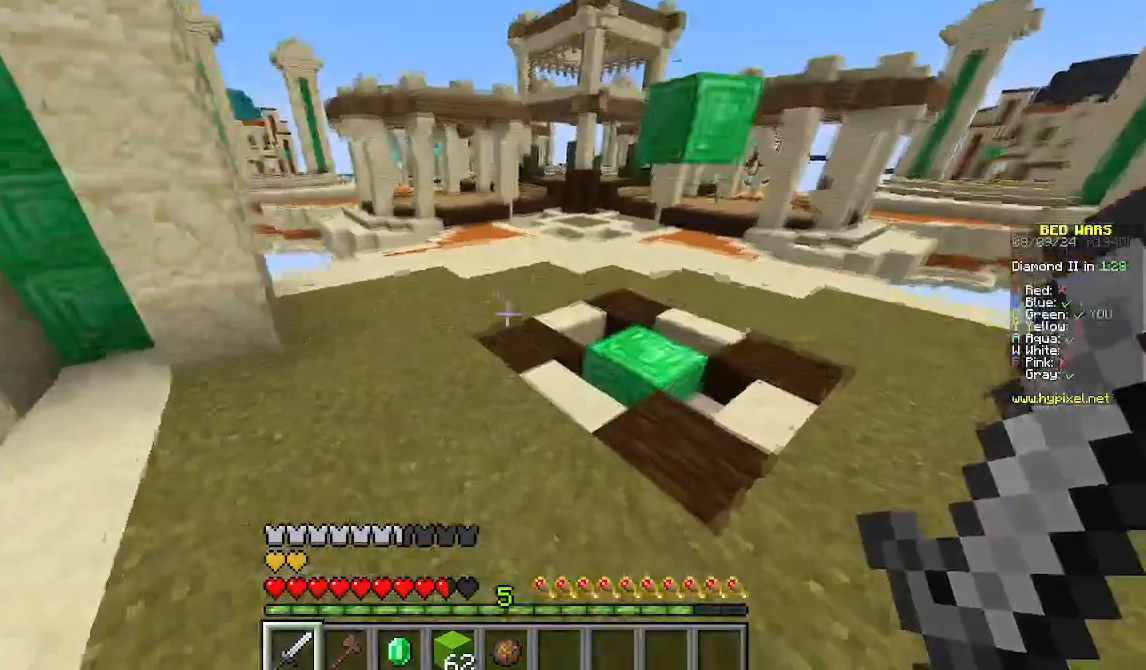
{"keys": ["w"], "mouse": [], "events": []}
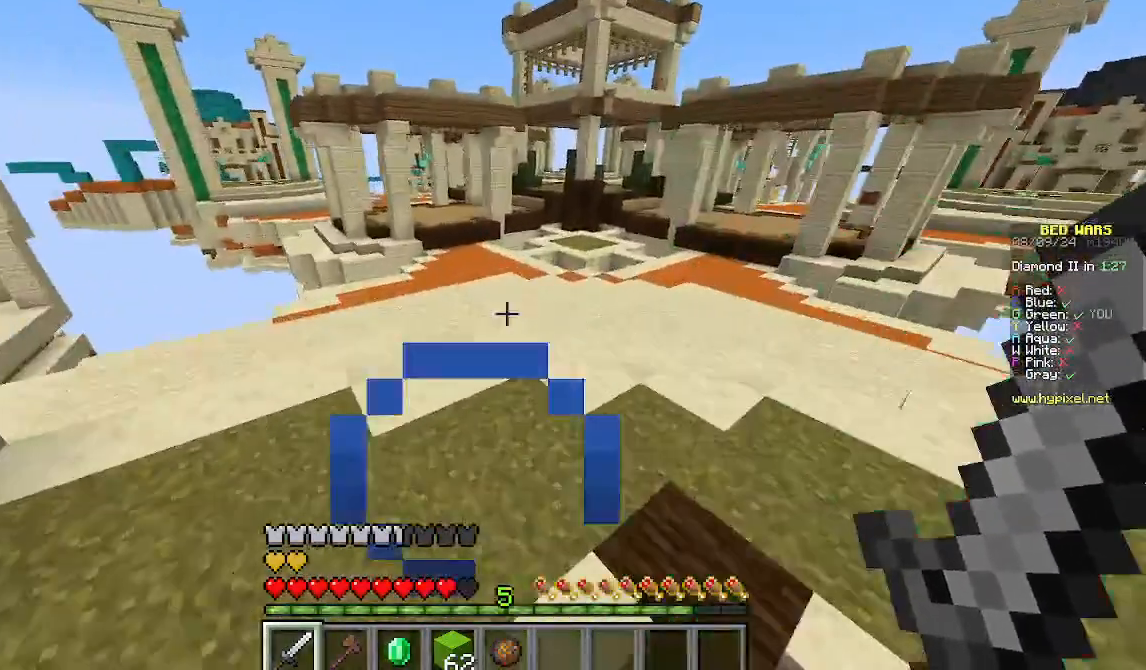
{"keys": ["w"], "mouse": [], "events": []}
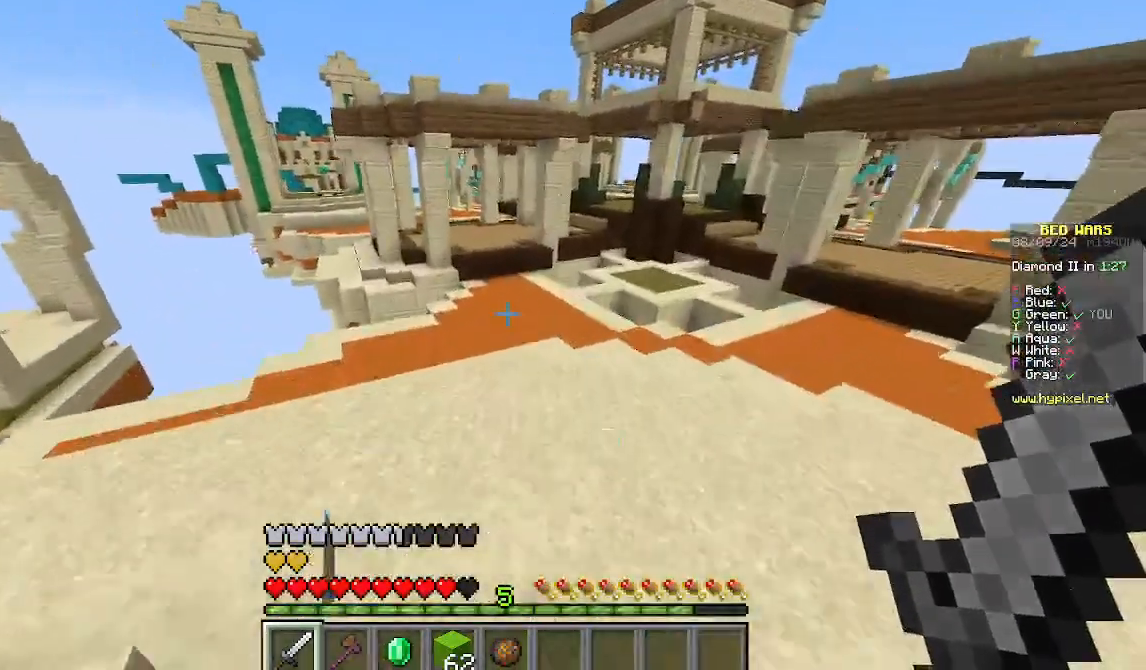
{"keys": [], "mouse": [], "events": [[422, "w", "up"]]}
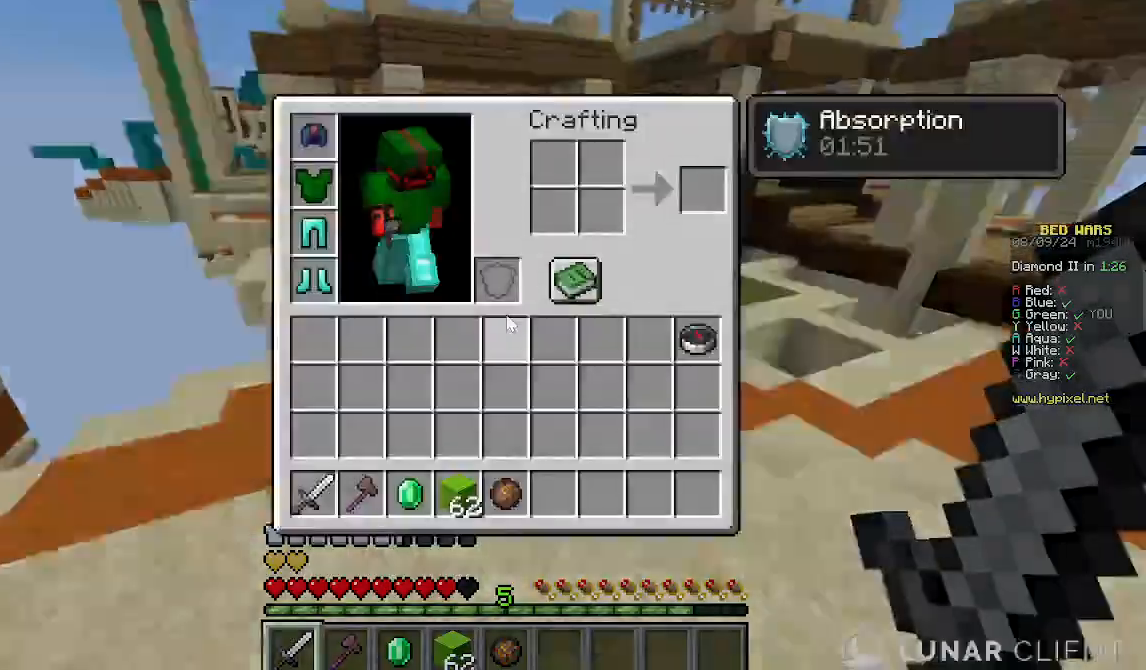
{"keys": [], "mouse": [], "events": []}